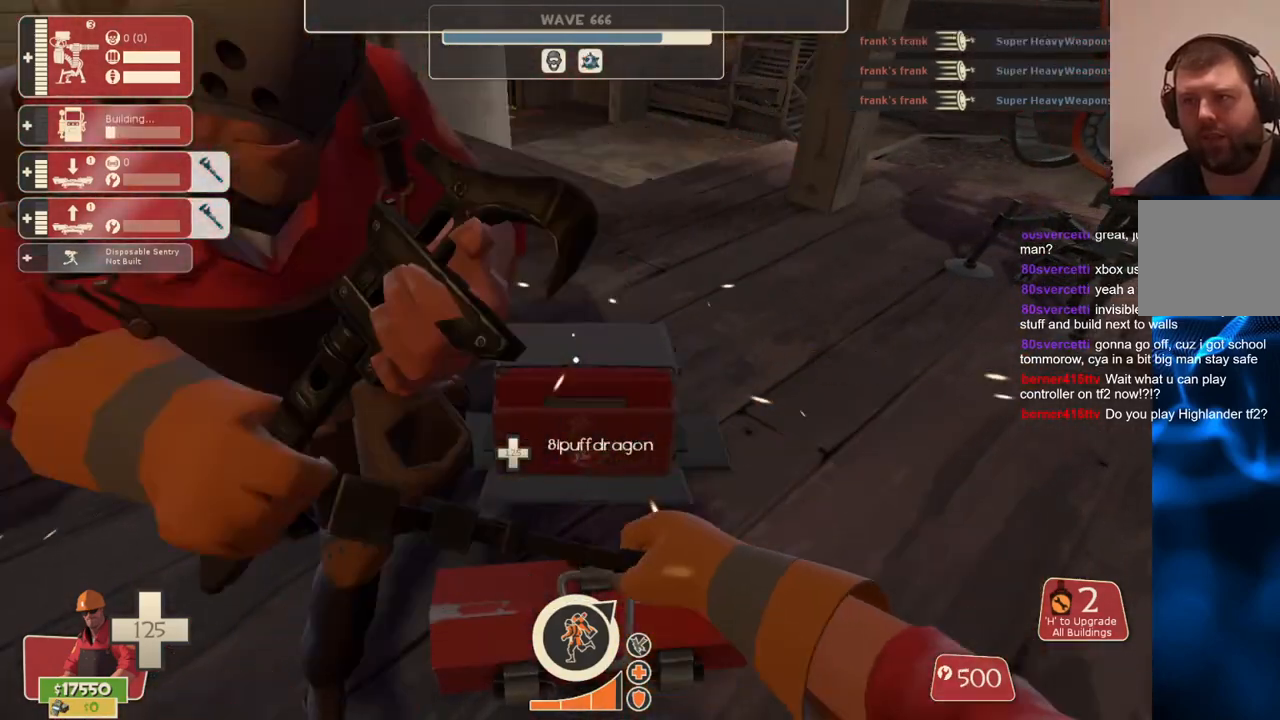
Gameplay with a controller (PlayStation layout); each line is a JSON object with the inputs held at the frame after it (dt_ms = milliseconds from this image to that frame). "events" lists button and stick changes between this image and that frame as [ms after this image, input, new state], when the widget could be followed in between. Not read: L3.
{"dt_ms": 500, "buttons": ["R2"], "left_stick": "center", "right_stick": "center", "events": []}
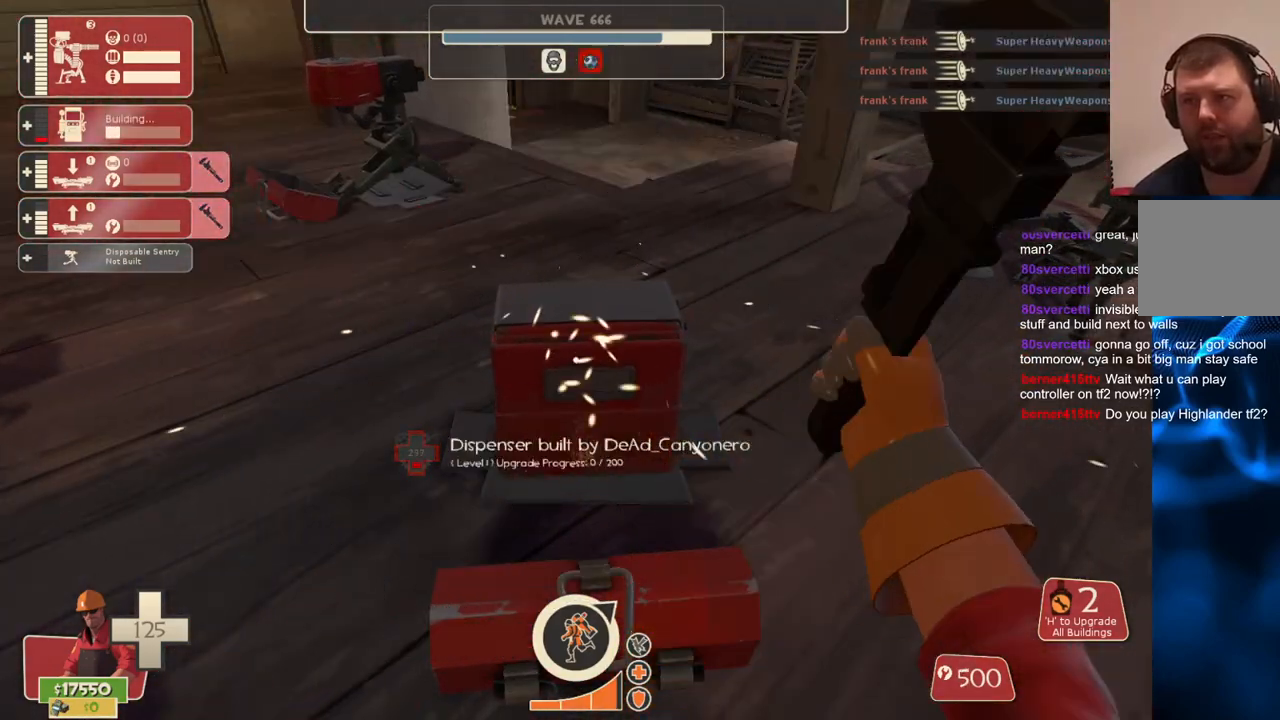
{"dt_ms": 500, "buttons": [], "left_stick": "center", "right_stick": "center", "events": [[33, "DPAD_LEFT", "down"], [33, "R2", "up"], [67, "right_stick", "left"], [117, "DPAD_LEFT", "up"], [233, "right_stick", "center"]]}
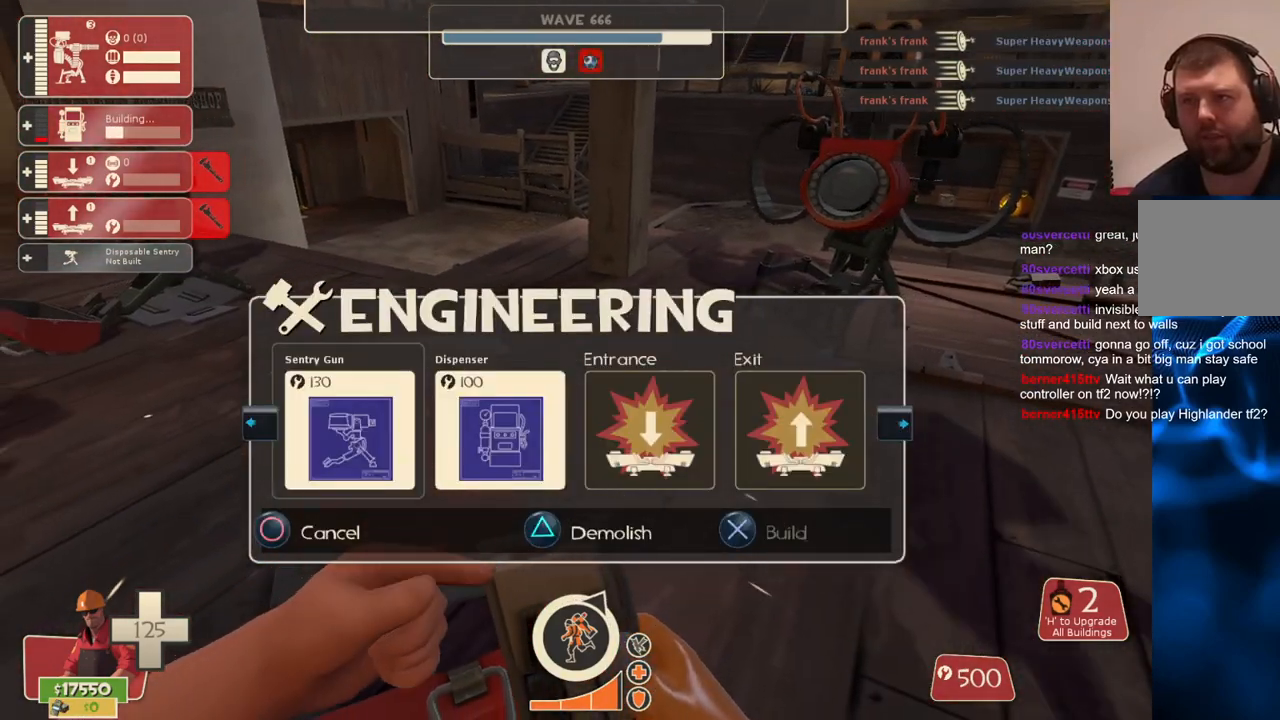
{"dt_ms": 500, "buttons": [], "left_stick": "center", "right_stick": "center", "events": [[17, "R2", "down"], [167, "R2", "up"]]}
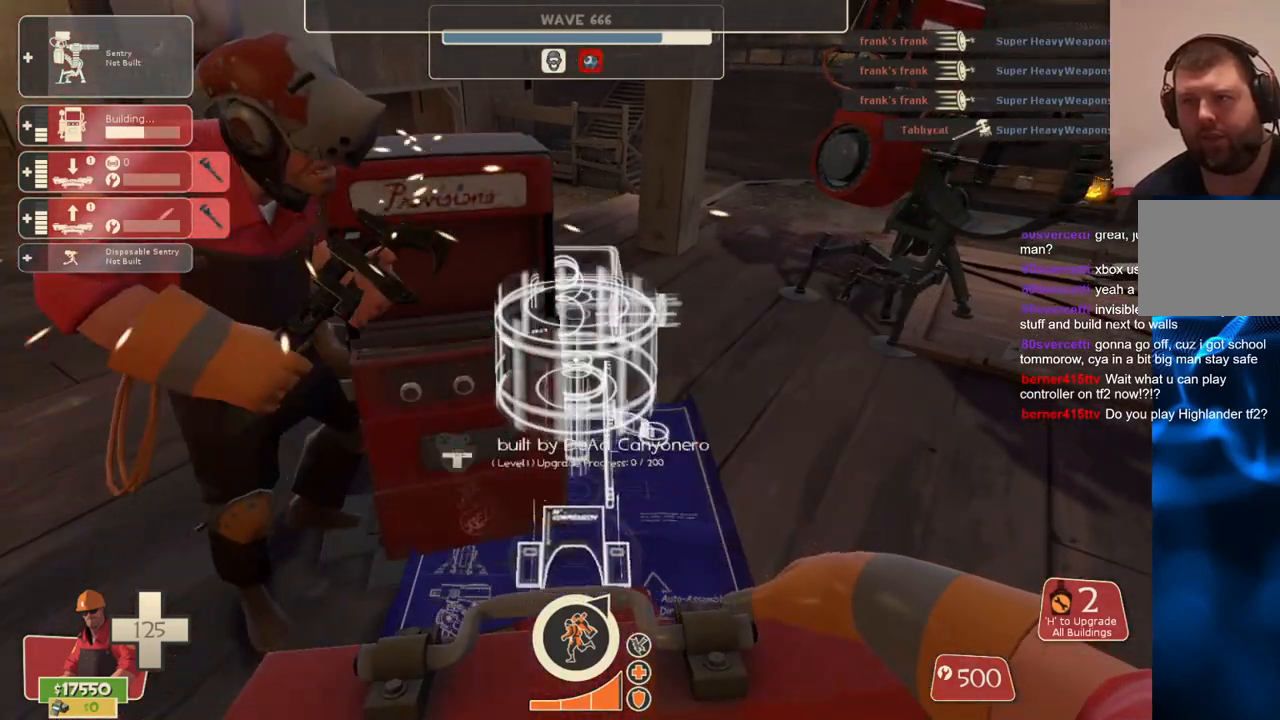
{"dt_ms": 500, "buttons": [], "left_stick": "center", "right_stick": "right", "events": [[150, "DPAD_LEFT", "down"], [267, "DPAD_LEFT", "up"], [433, "right_stick", "right"]]}
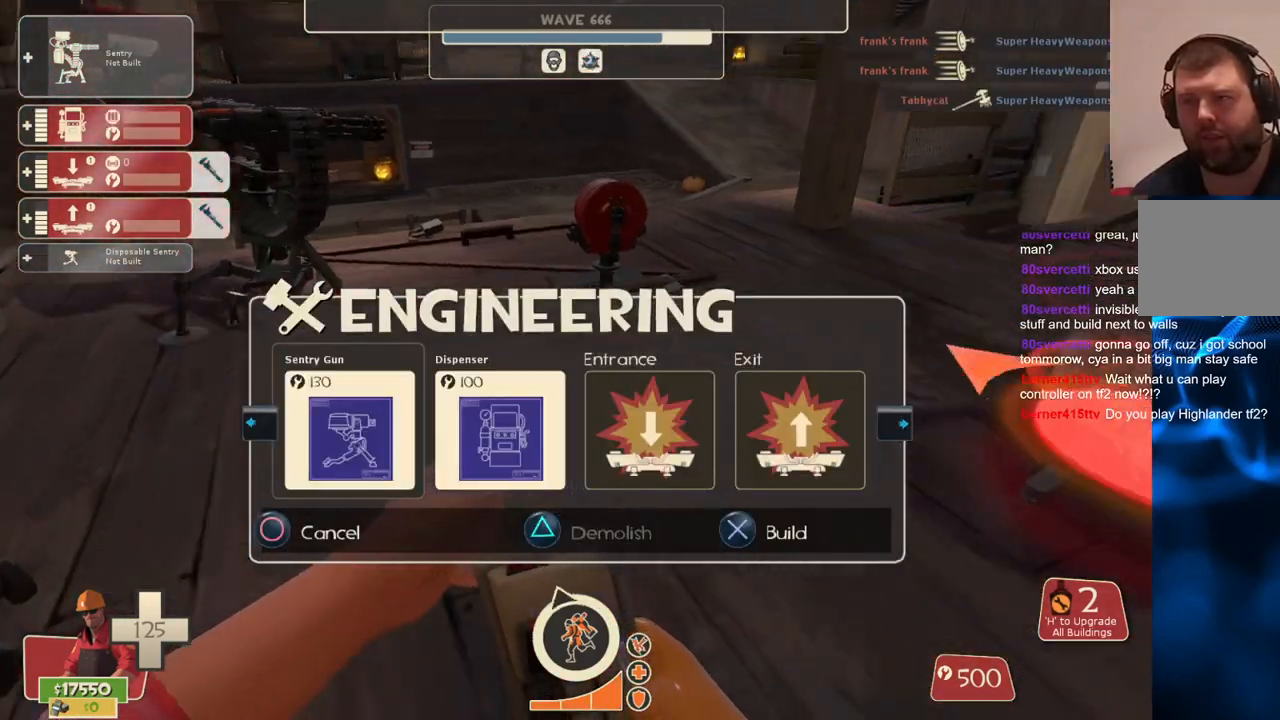
{"dt_ms": 500, "buttons": [], "left_stick": "center", "right_stick": "center", "events": [[133, "DPAD_RIGHT", "down"], [200, "DPAD_RIGHT", "up"], [283, "R2", "down"], [300, "right_stick", "center"], [433, "R2", "up"]]}
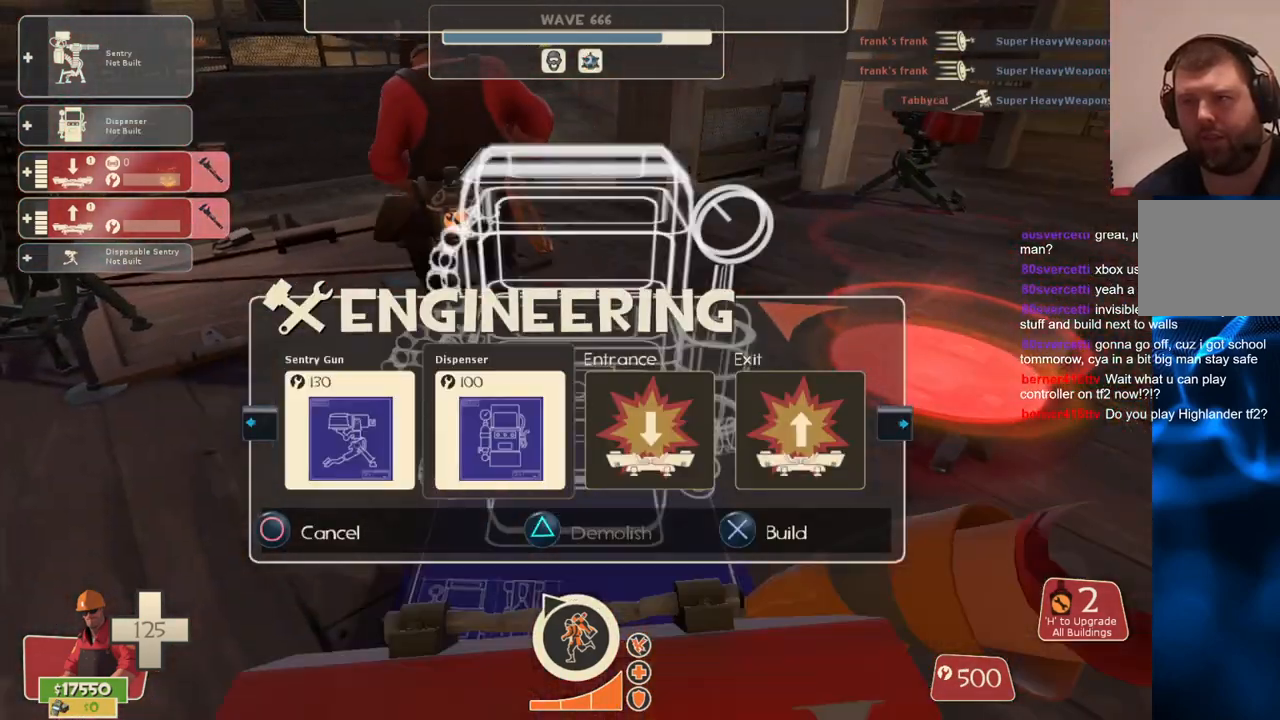
{"dt_ms": 500, "buttons": ["R2"], "left_stick": "center", "right_stick": "center", "events": [[33, "left_stick", "down"], [133, "left_stick", "center"], [417, "R2", "down"]]}
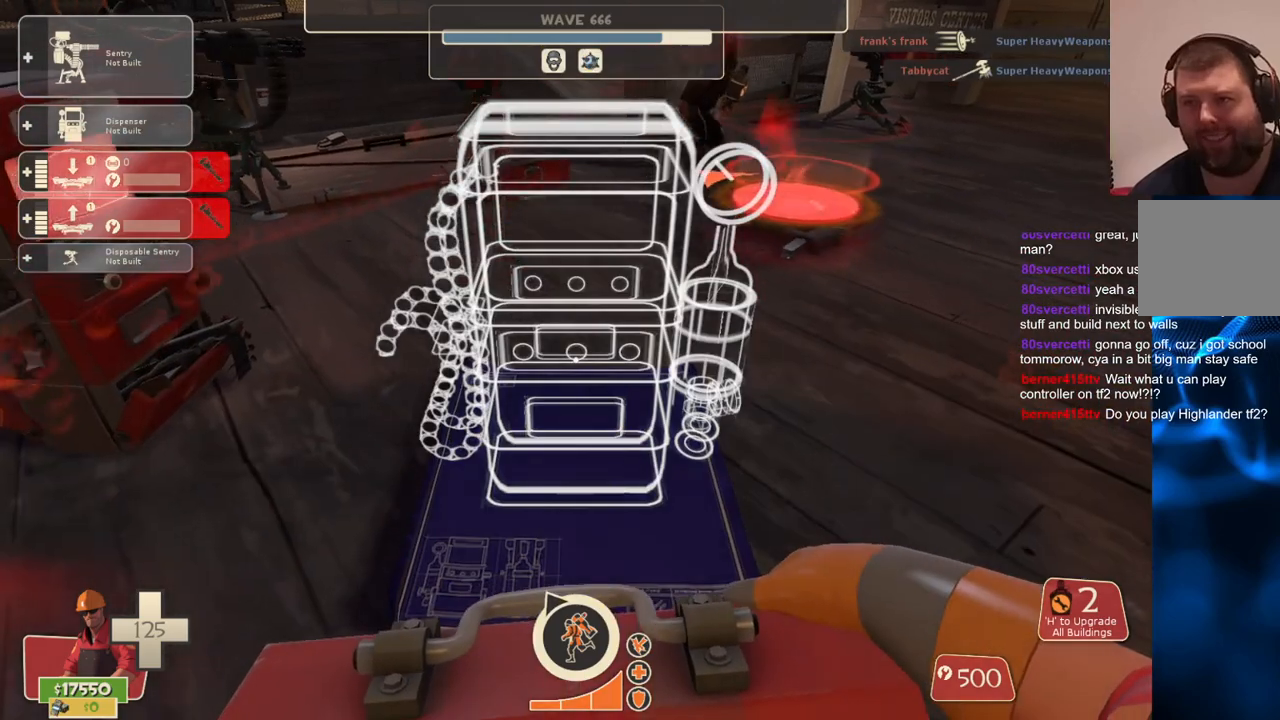
{"dt_ms": 500, "buttons": ["R2"], "left_stick": "center", "right_stick": "center", "events": [[50, "R2", "up"], [133, "R2", "down"]]}
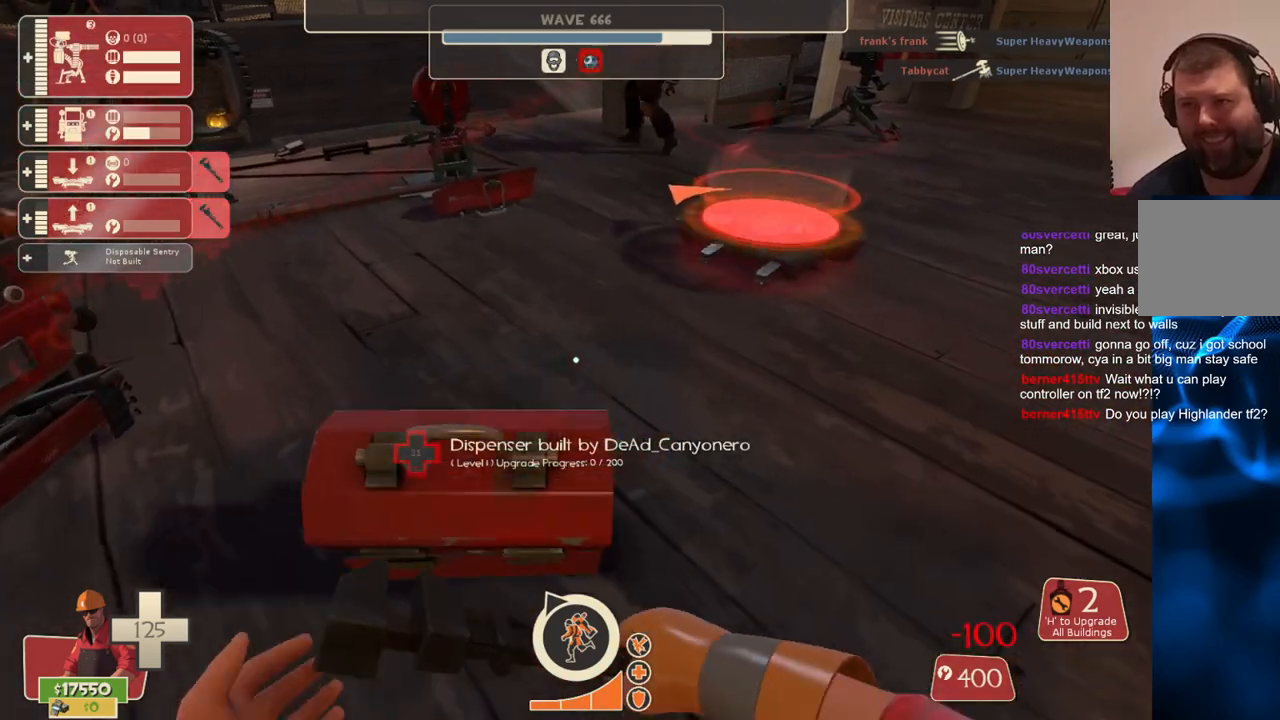
{"dt_ms": 500, "buttons": ["R2"], "left_stick": "center", "right_stick": "center", "events": []}
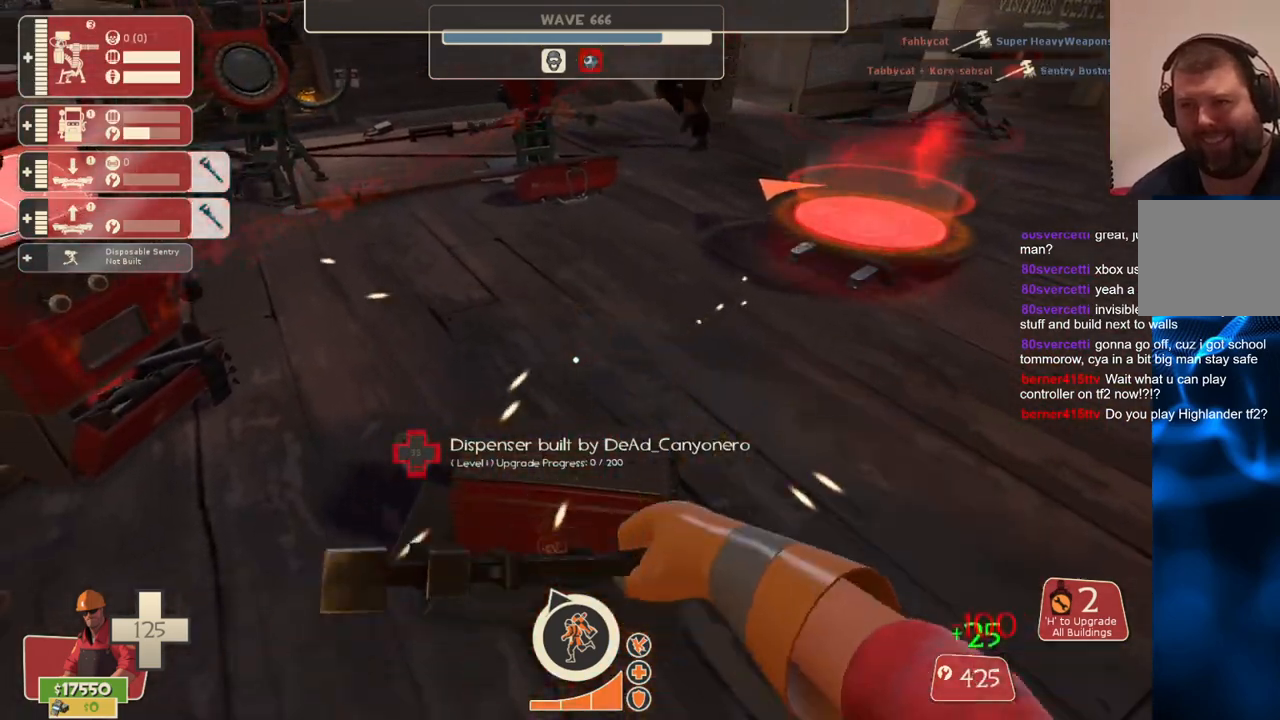
{"dt_ms": 1000, "buttons": [], "left_stick": "up", "right_stick": "center"}
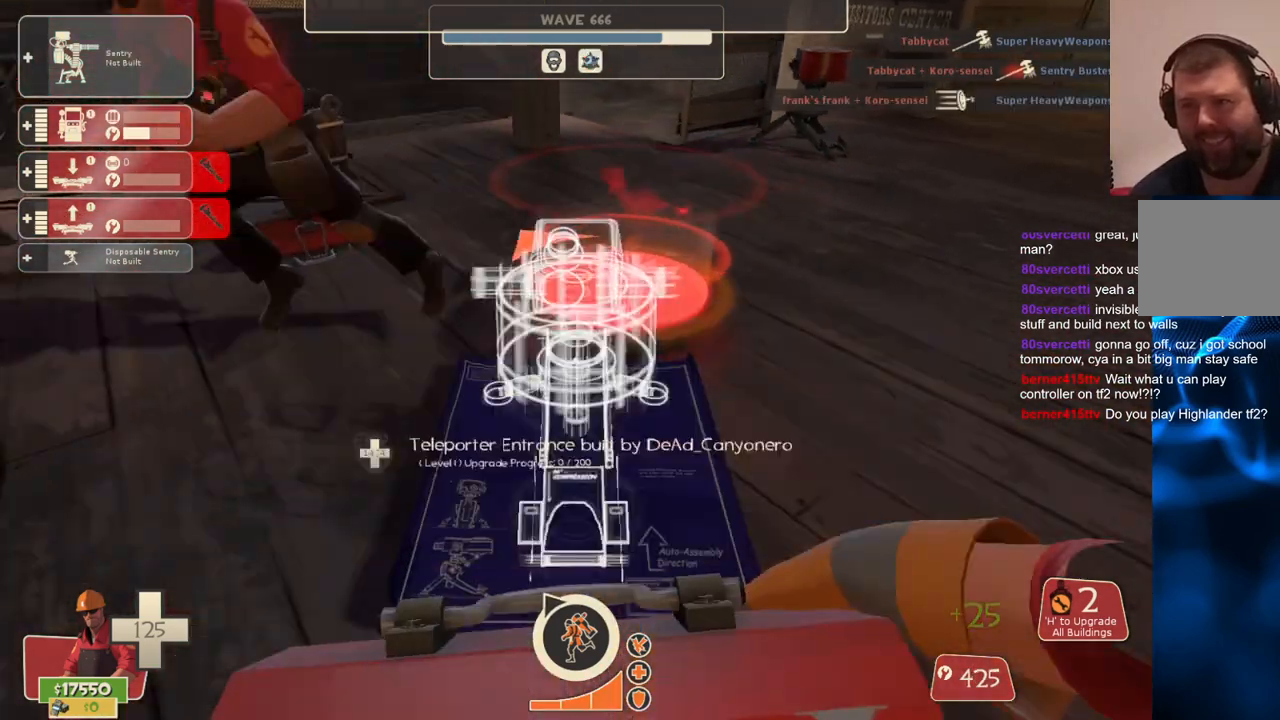
{"dt_ms": 500, "buttons": [], "left_stick": "up", "right_stick": "center", "events": [[100, "left_stick", "center"], [167, "left_stick", "down-right"], [300, "left_stick", "center"], [467, "left_stick", "up"]]}
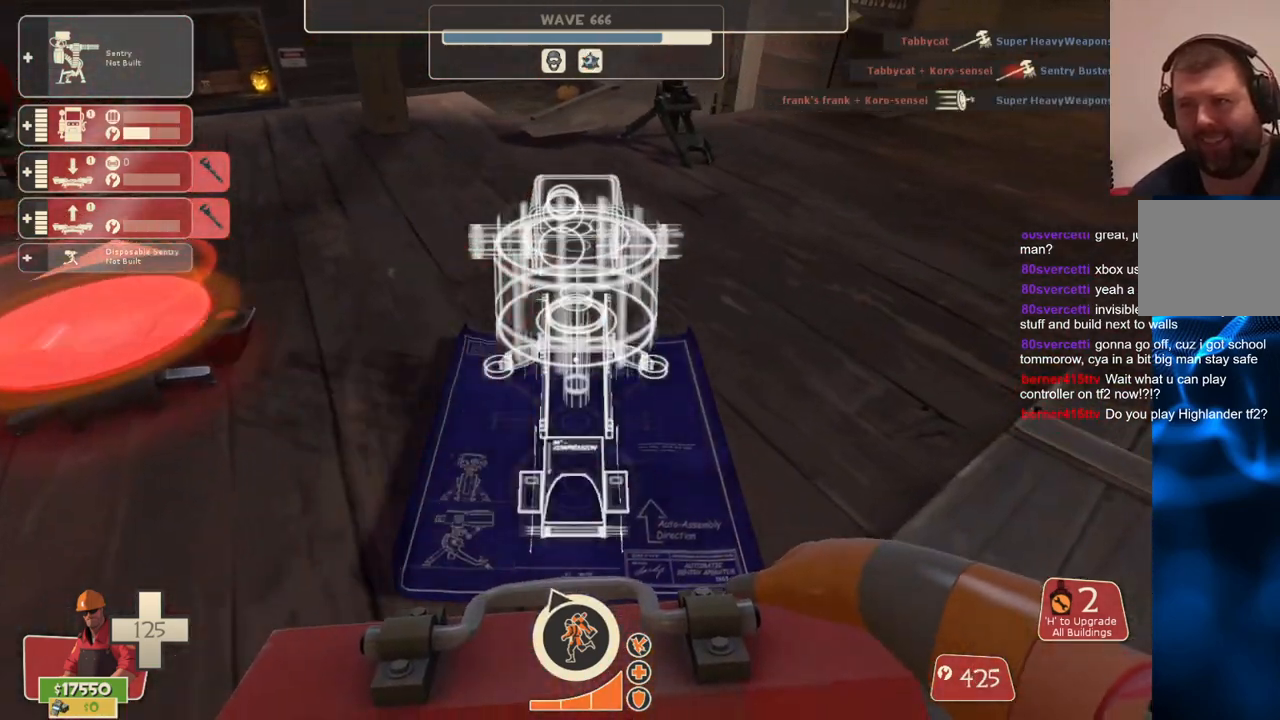
{"dt_ms": 500, "buttons": [], "left_stick": "center", "right_stick": "center", "events": [[233, "left_stick", "center"], [250, "R2", "down"], [283, "left_stick", "down-left"], [400, "R2", "up"], [400, "left_stick", "center"]]}
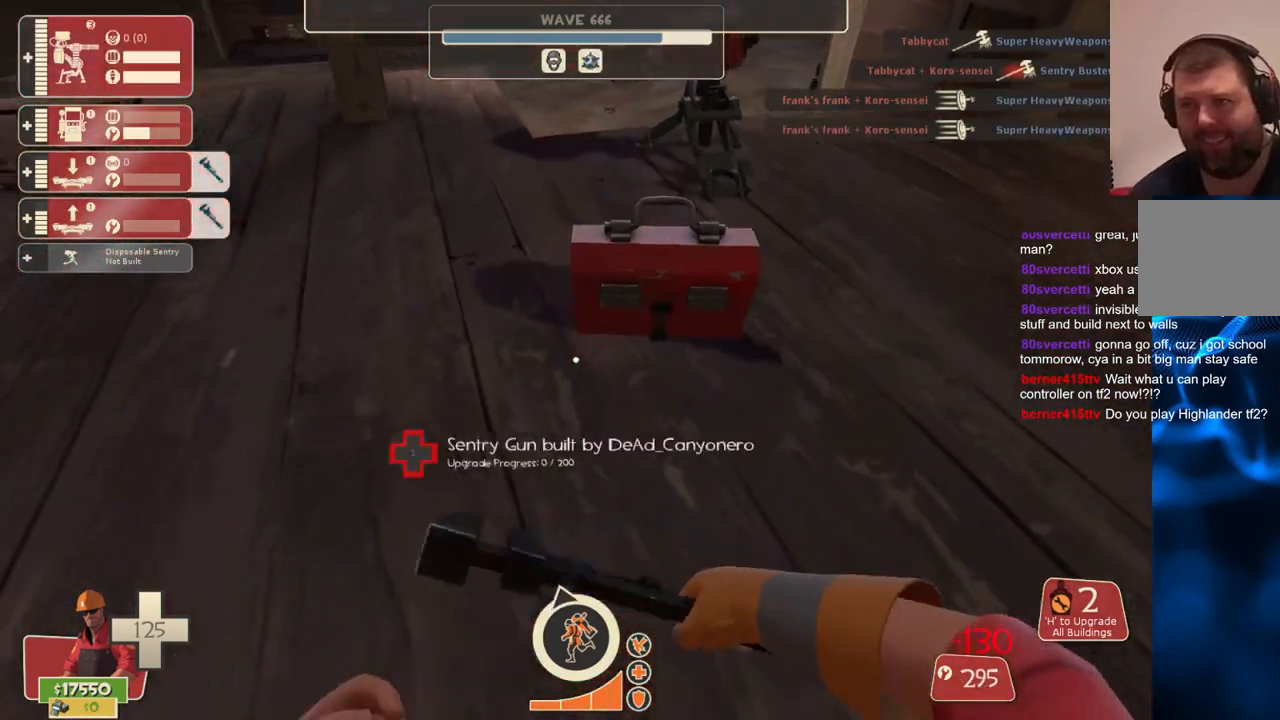
{"dt_ms": 500, "buttons": [], "left_stick": "center", "right_stick": "center", "events": [[167, "right_stick", "left"], [283, "DPAD_LEFT", "down"], [383, "DPAD_LEFT", "up"], [467, "right_stick", "center"]]}
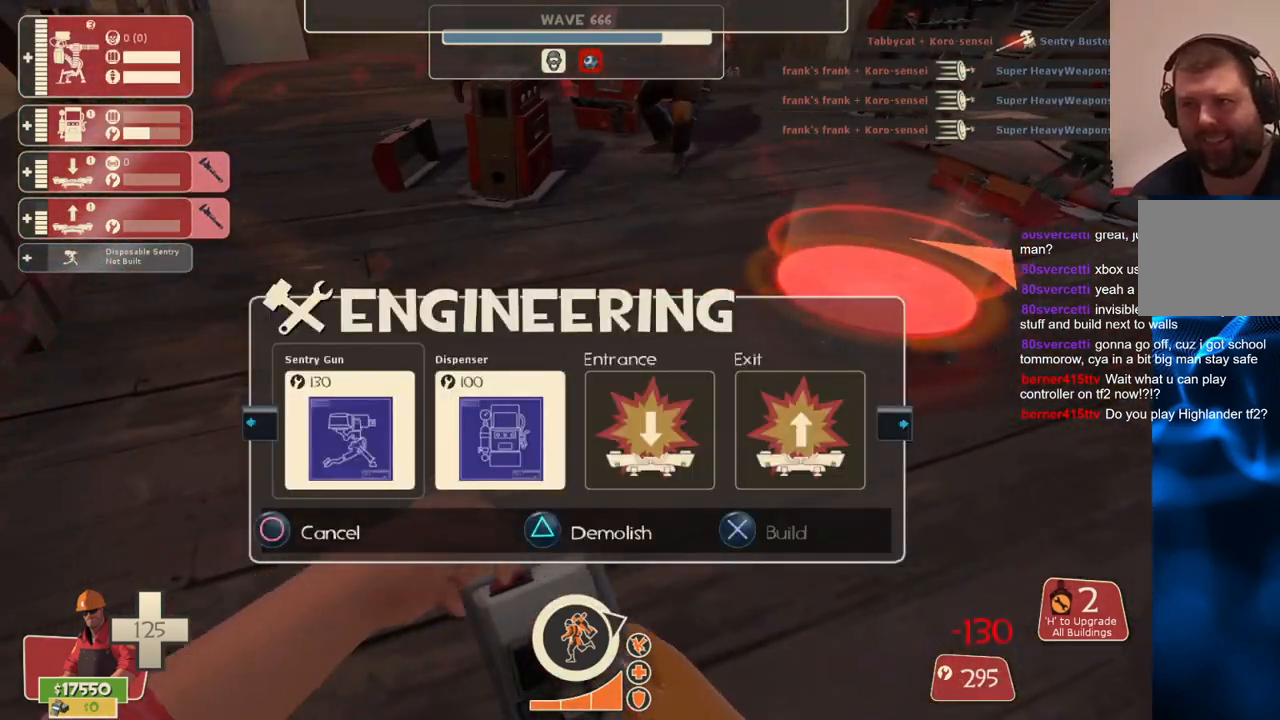
{"dt_ms": 500, "buttons": [], "left_stick": "center", "right_stick": "center", "events": []}
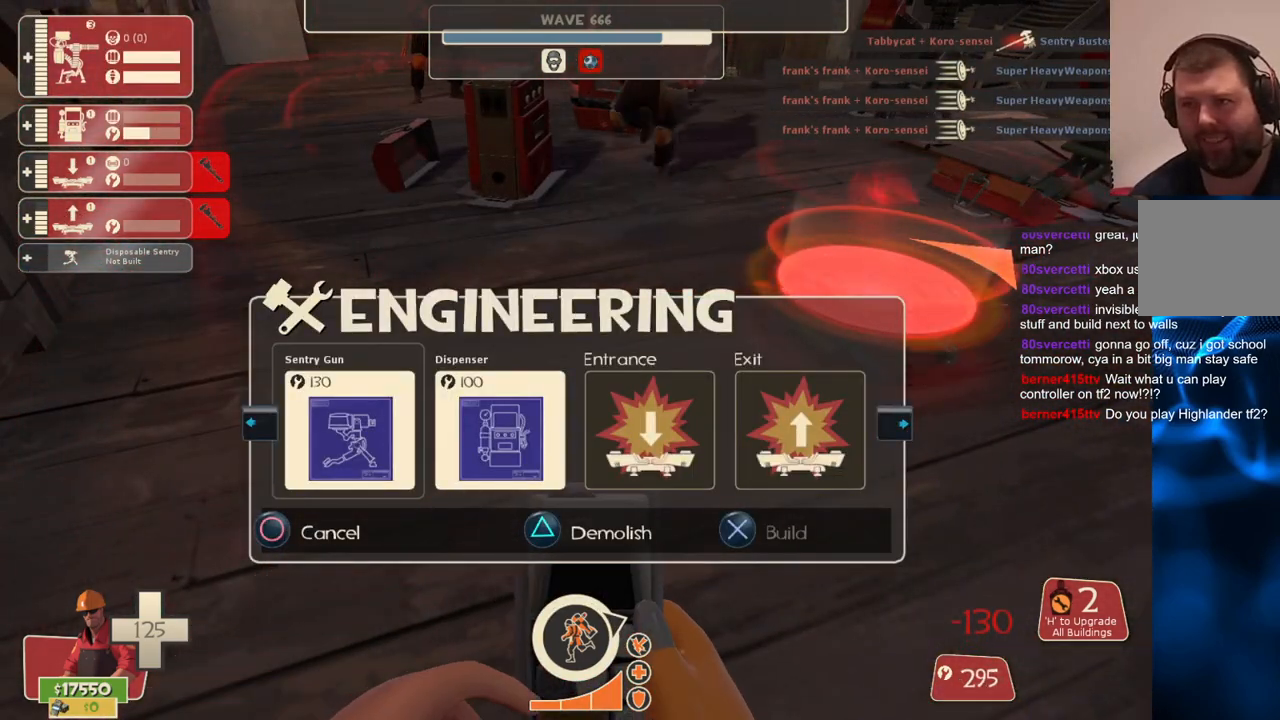
{"dt_ms": 500, "buttons": [], "left_stick": "center", "right_stick": "center", "events": [[33, "R2", "down"], [183, "R2", "up"]]}
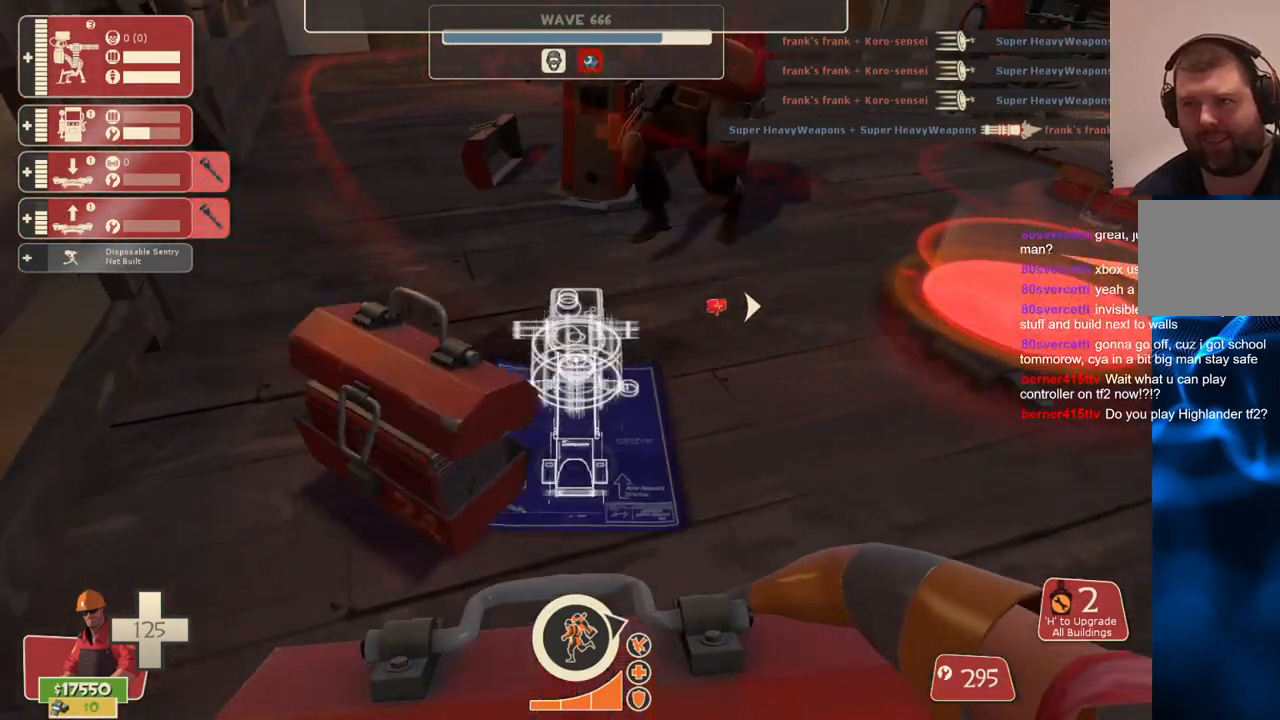
{"dt_ms": 500, "buttons": [], "left_stick": "down-right", "right_stick": "center", "events": [[300, "right_stick", "right"], [450, "left_stick", "down-right"], [500, "right_stick", "center"]]}
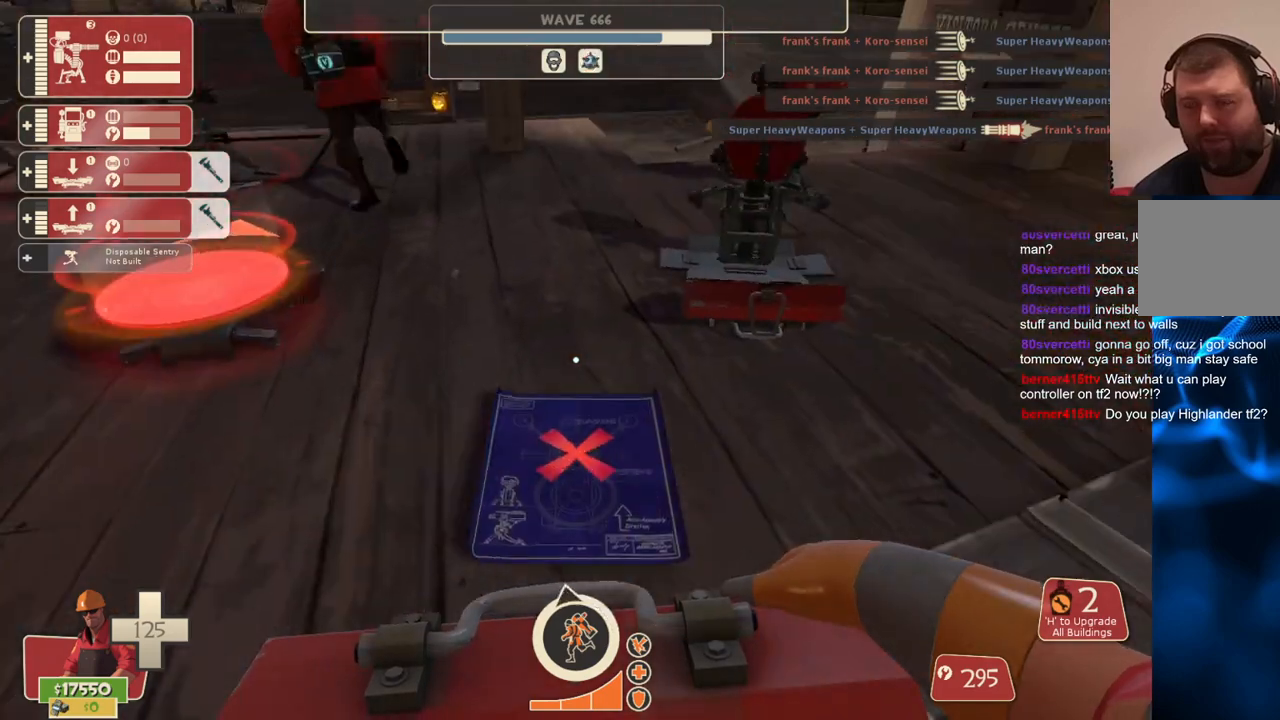
{"dt_ms": 500, "buttons": [], "left_stick": "center", "right_stick": "center", "events": [[67, "left_stick", "center"], [250, "left_stick", "up-right"], [417, "left_stick", "center"]]}
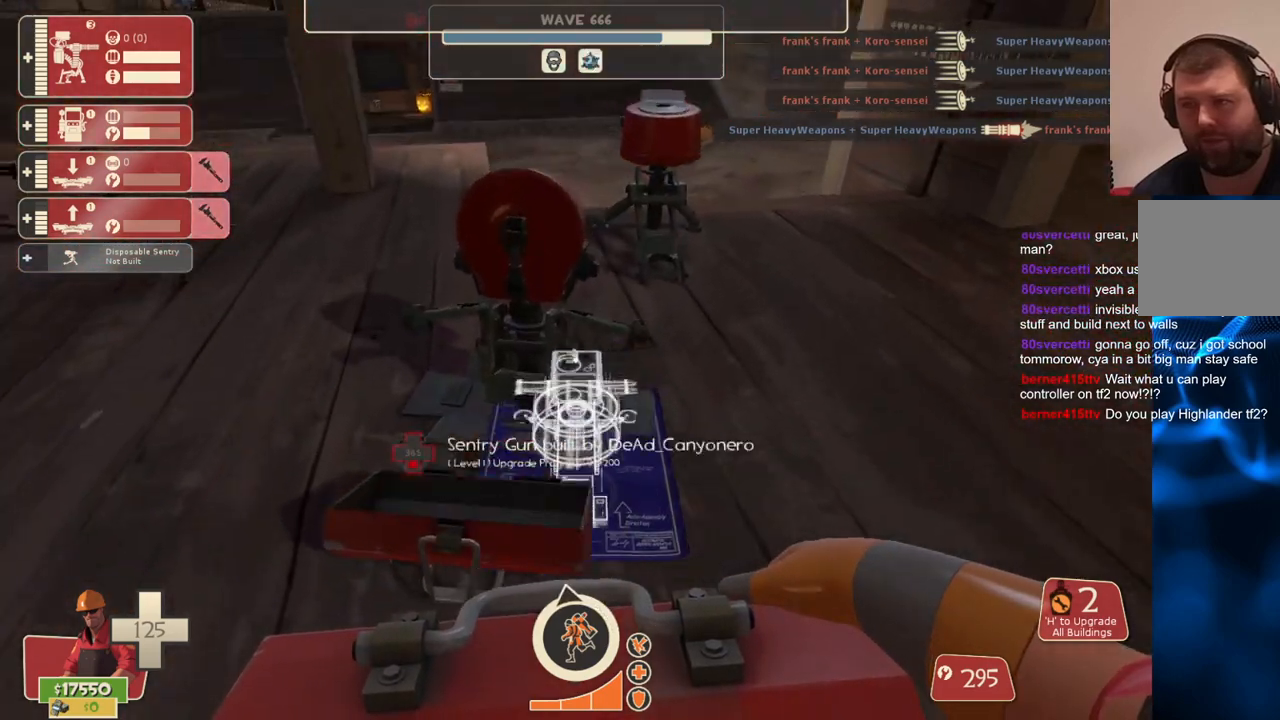
{"dt_ms": 500, "buttons": [], "left_stick": "center", "right_stick": "center", "events": [[117, "left_stick", "up-right"], [167, "left_stick", "right"], [317, "left_stick", "center"], [367, "R2", "down"], [483, "R2", "up"]]}
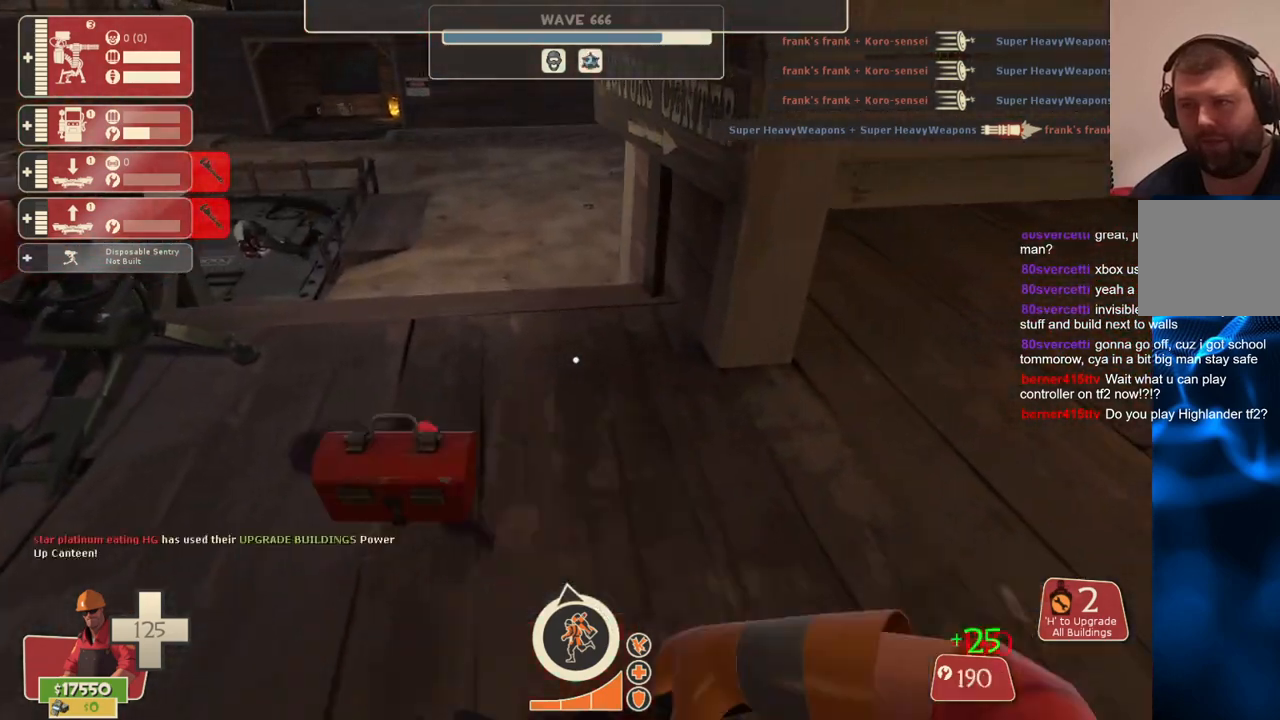
{"dt_ms": 500, "buttons": ["R2"], "left_stick": "center", "right_stick": "center", "events": [[267, "left_stick", "left"], [283, "R2", "down"], [400, "left_stick", "center"]]}
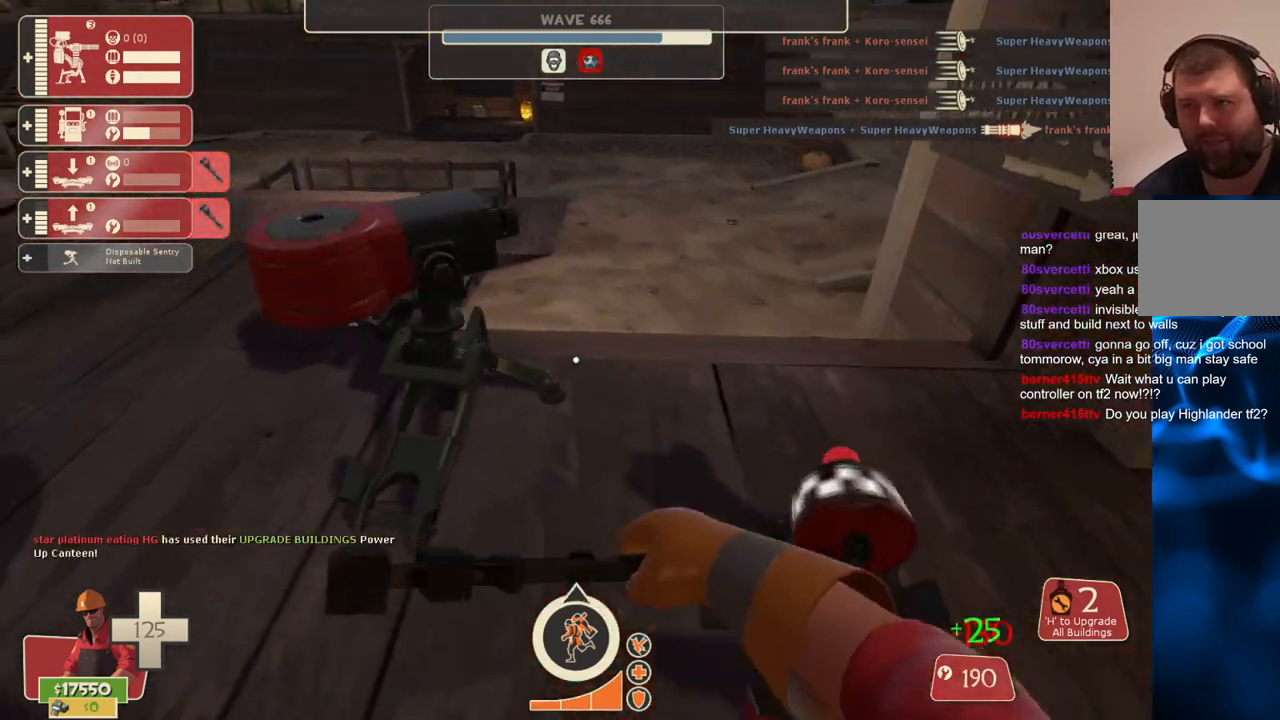
{"dt_ms": 500, "buttons": ["R2"], "left_stick": "center", "right_stick": "center", "events": []}
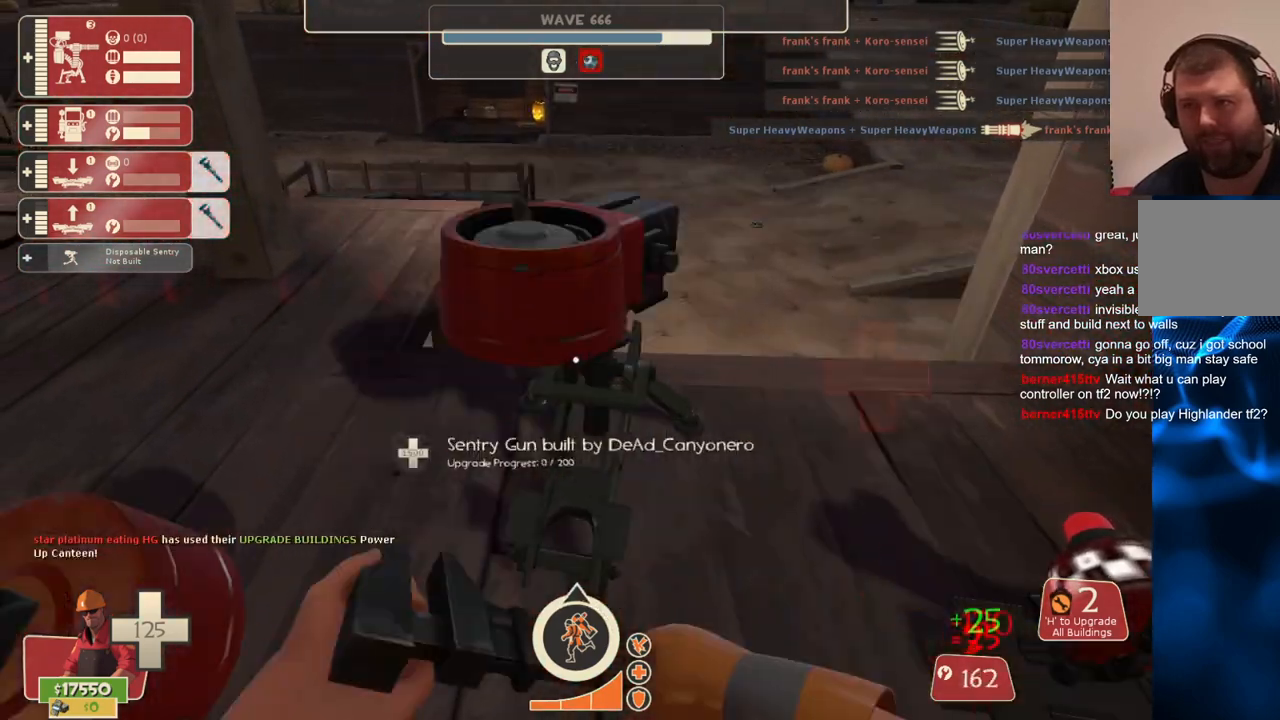
{"dt_ms": 500, "buttons": ["R2"], "left_stick": "center", "right_stick": "center", "events": []}
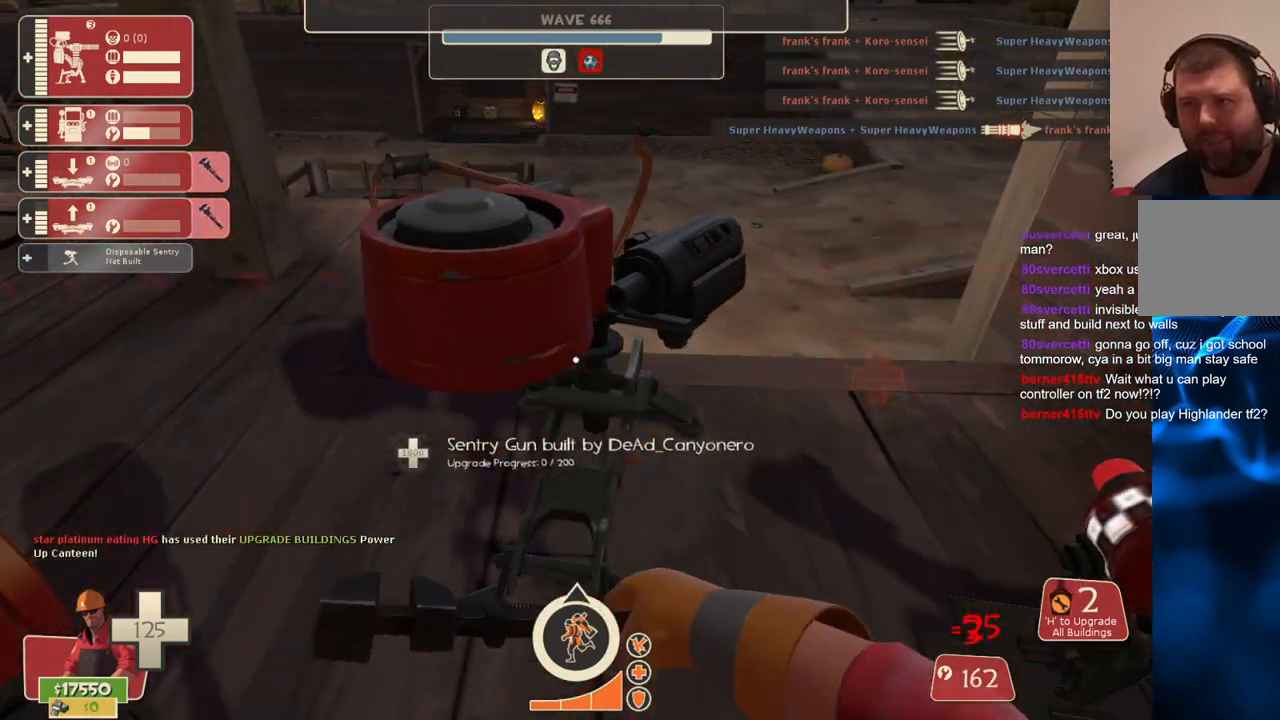
{"dt_ms": 500, "buttons": ["R2"], "left_stick": "center", "right_stick": "center", "events": [[117, "right_stick", "left"], [267, "right_stick", "center"]]}
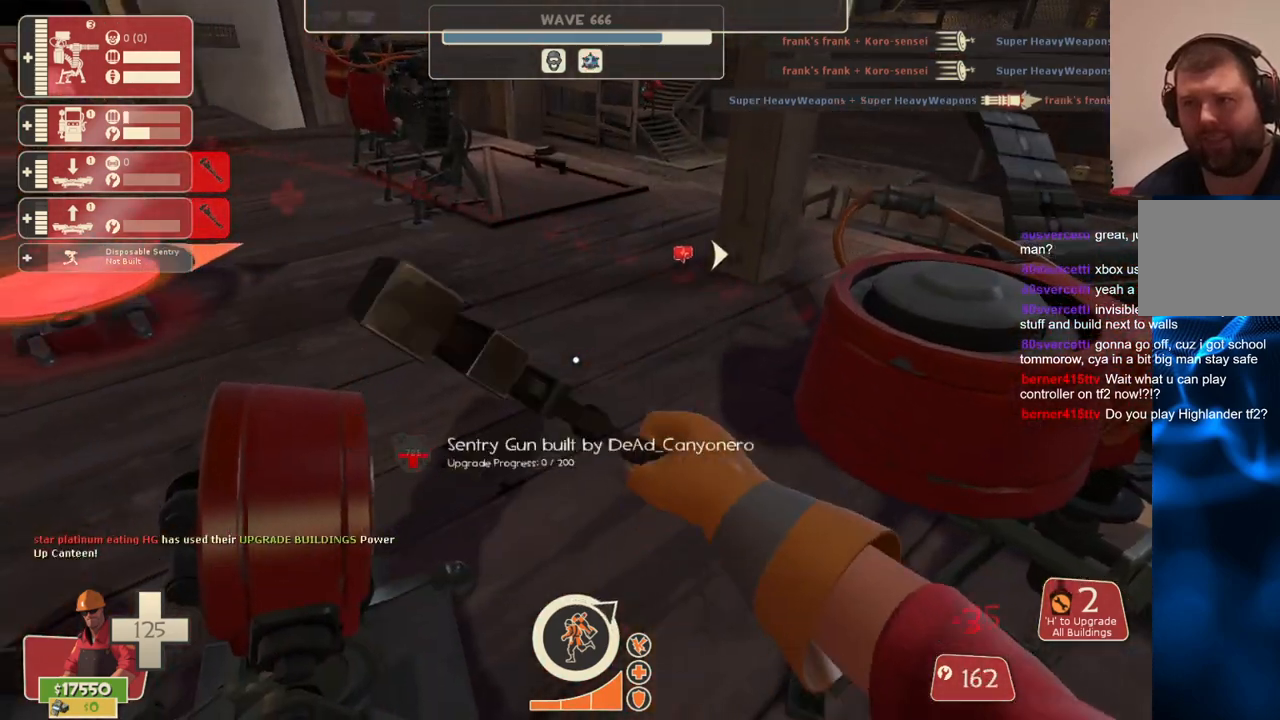
{"dt_ms": 500, "buttons": ["R2"], "left_stick": "center", "right_stick": "center", "events": [[50, "right_stick", "left"], [167, "right_stick", "center"], [367, "right_stick", "left"], [450, "right_stick", "center"]]}
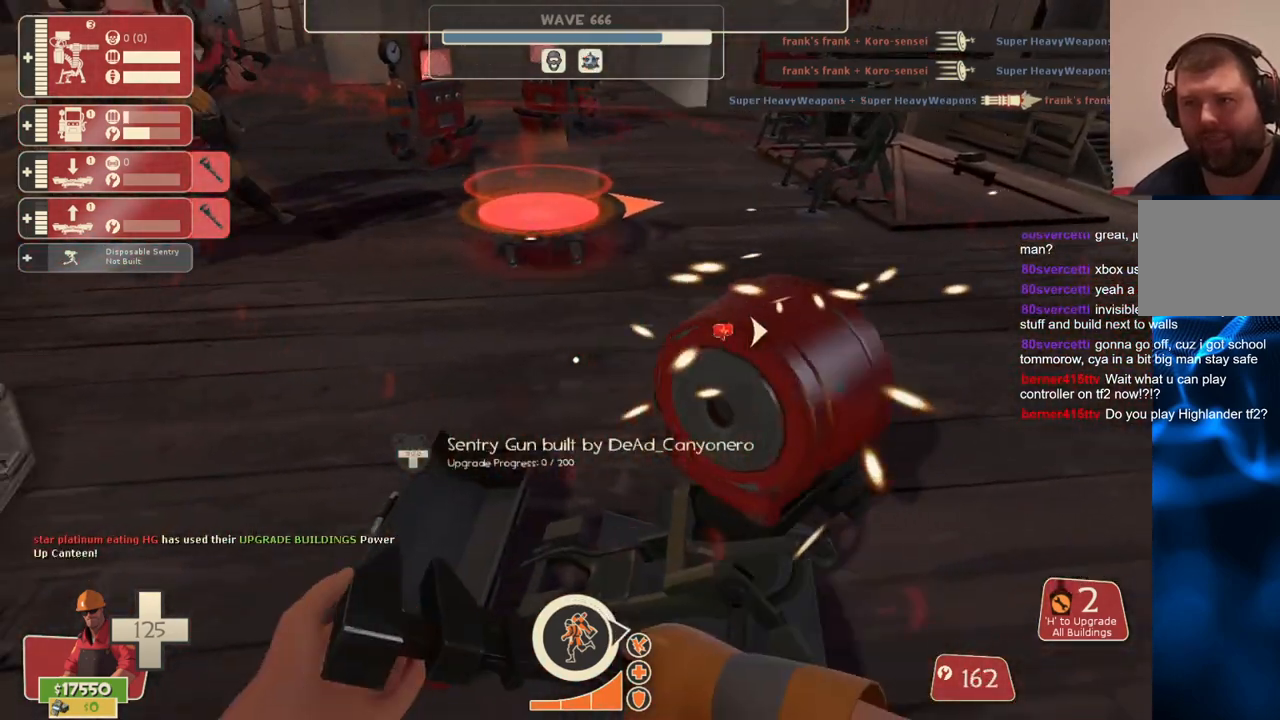
{"dt_ms": 500, "buttons": ["R2"], "left_stick": "center", "right_stick": "center", "events": [[233, "right_stick", "right"], [300, "right_stick", "center"]]}
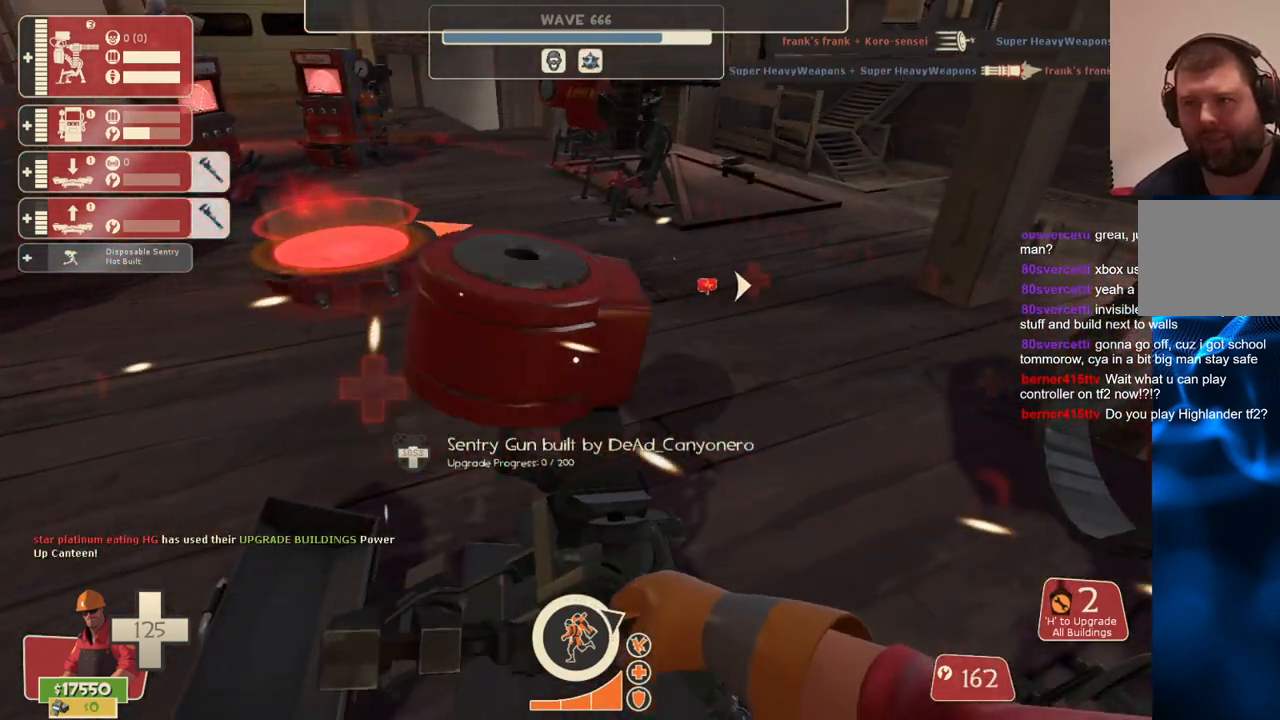
{"dt_ms": 500, "buttons": ["R2"], "left_stick": "center", "right_stick": "center", "events": []}
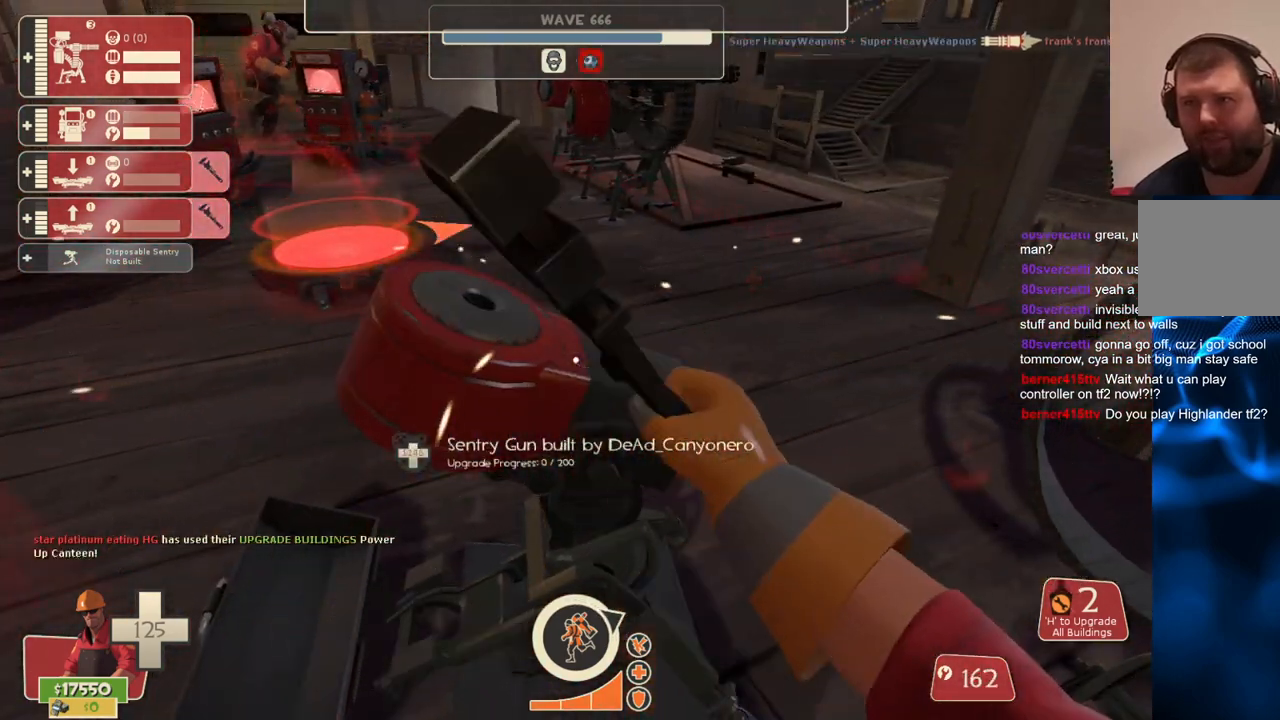
{"dt_ms": 500, "buttons": ["R2"], "left_stick": "center", "right_stick": "center", "events": []}
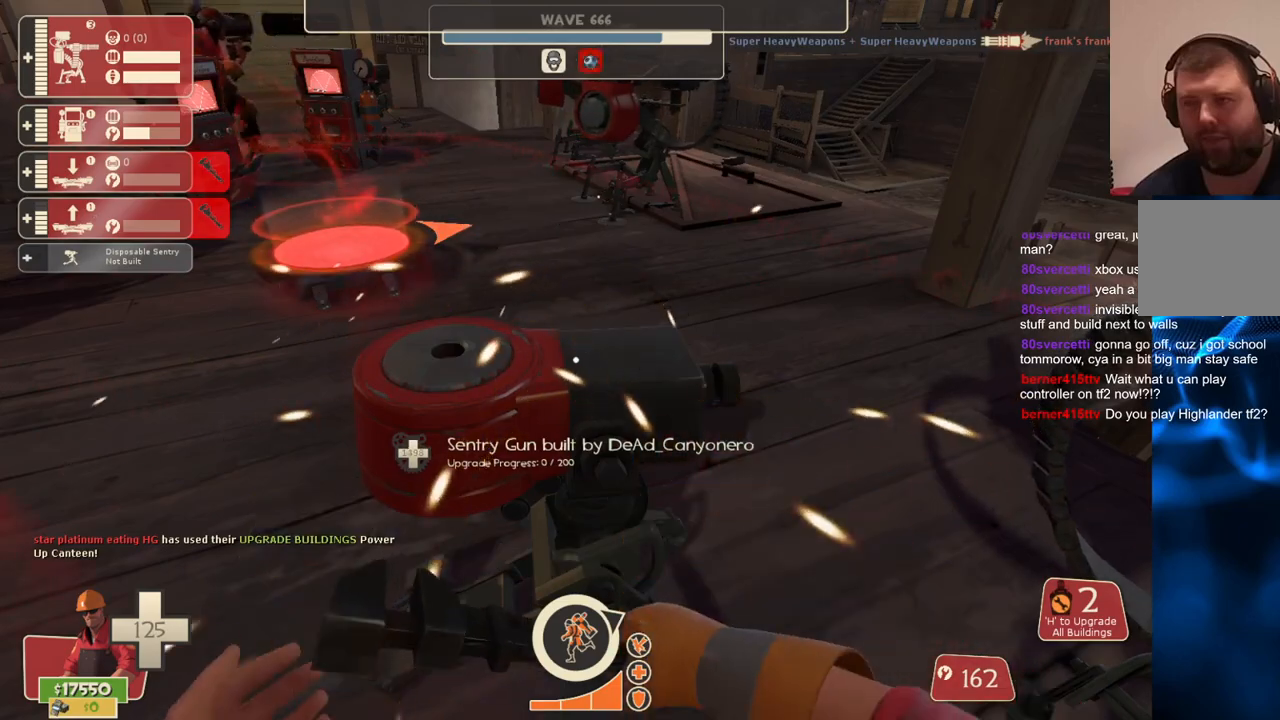
{"dt_ms": 500, "buttons": ["R2"], "left_stick": "center", "right_stick": "center", "events": []}
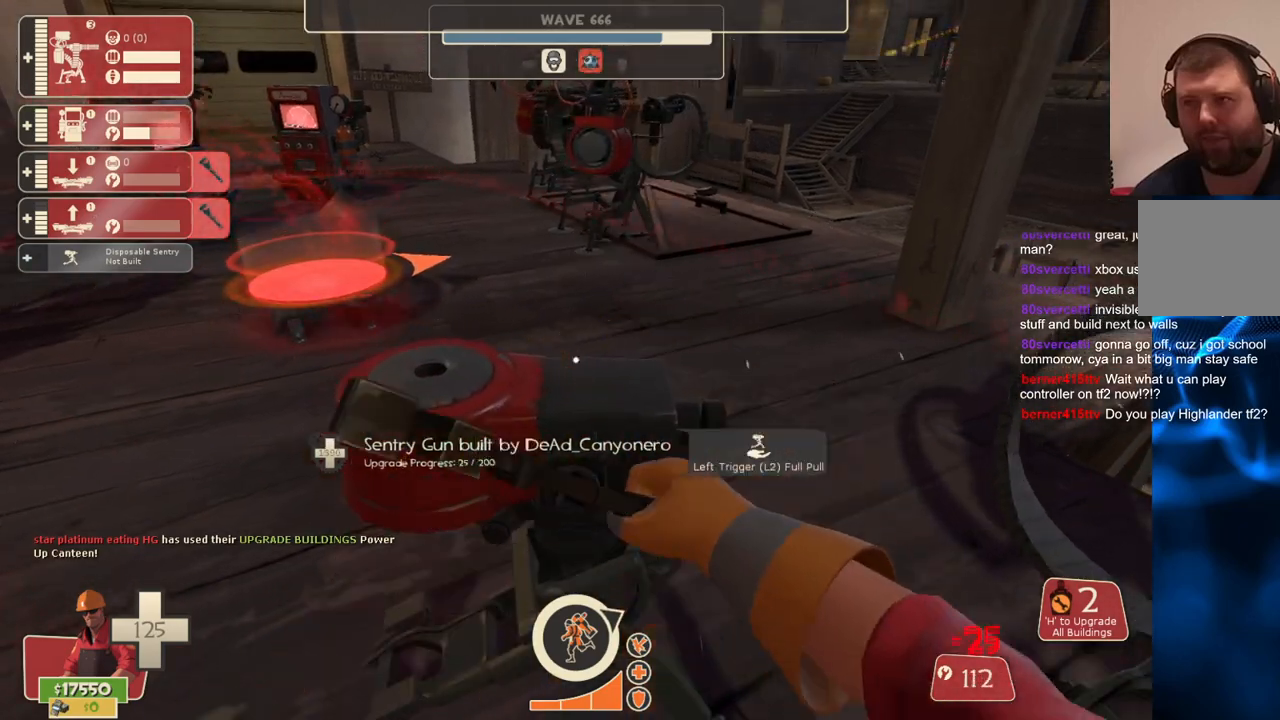
{"dt_ms": 500, "buttons": ["R2"], "left_stick": "center", "right_stick": "center", "events": []}
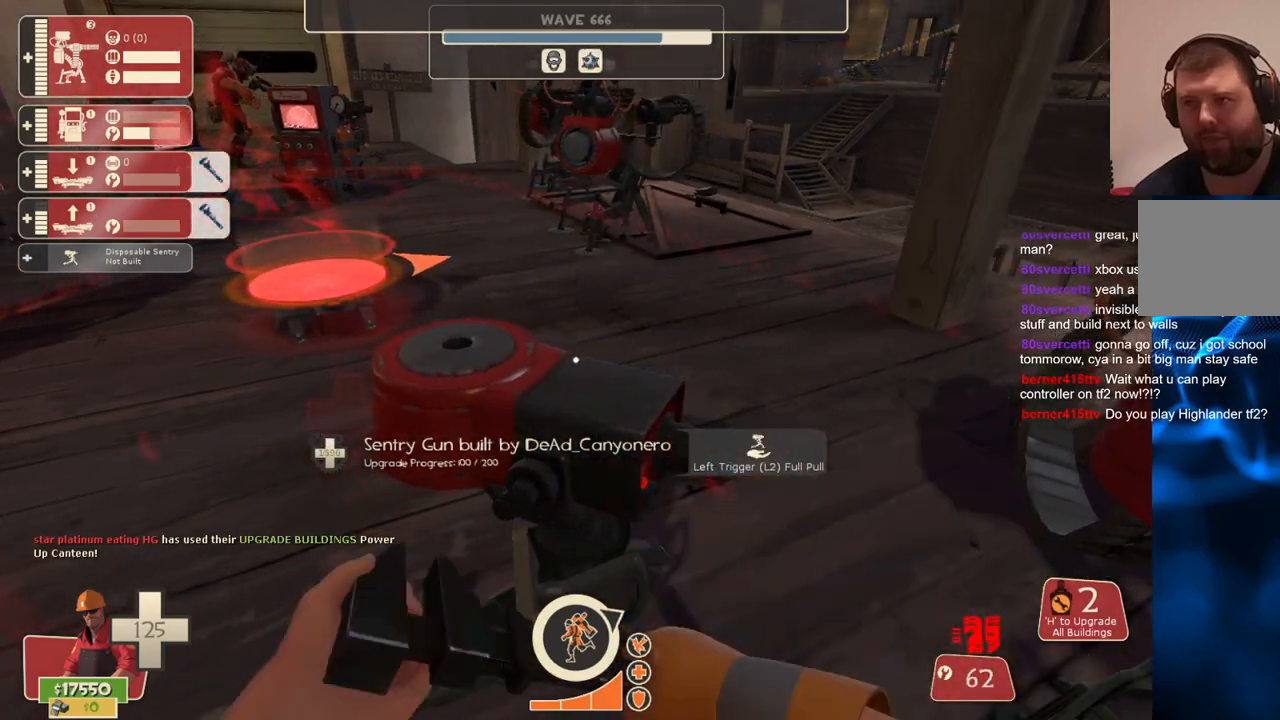
{"dt_ms": 500, "buttons": ["R2"], "left_stick": "center", "right_stick": "center", "events": []}
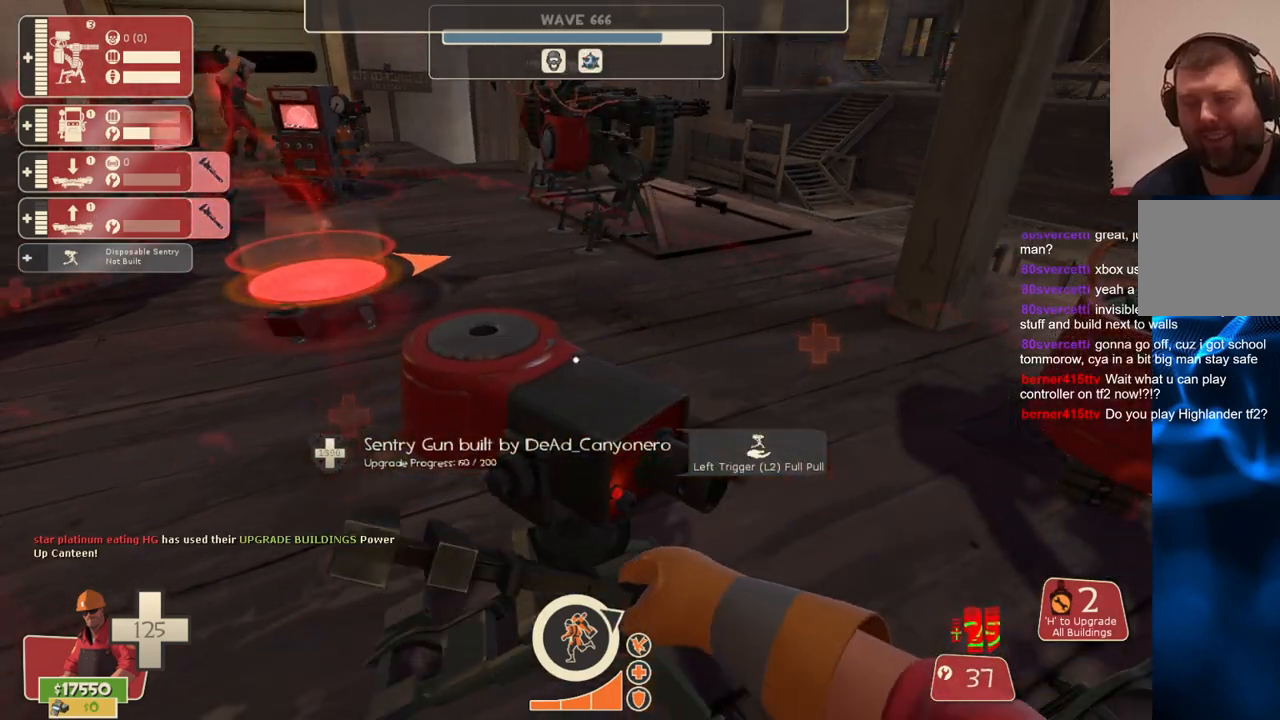
{"dt_ms": 500, "buttons": ["R2"], "left_stick": "center", "right_stick": "center", "events": []}